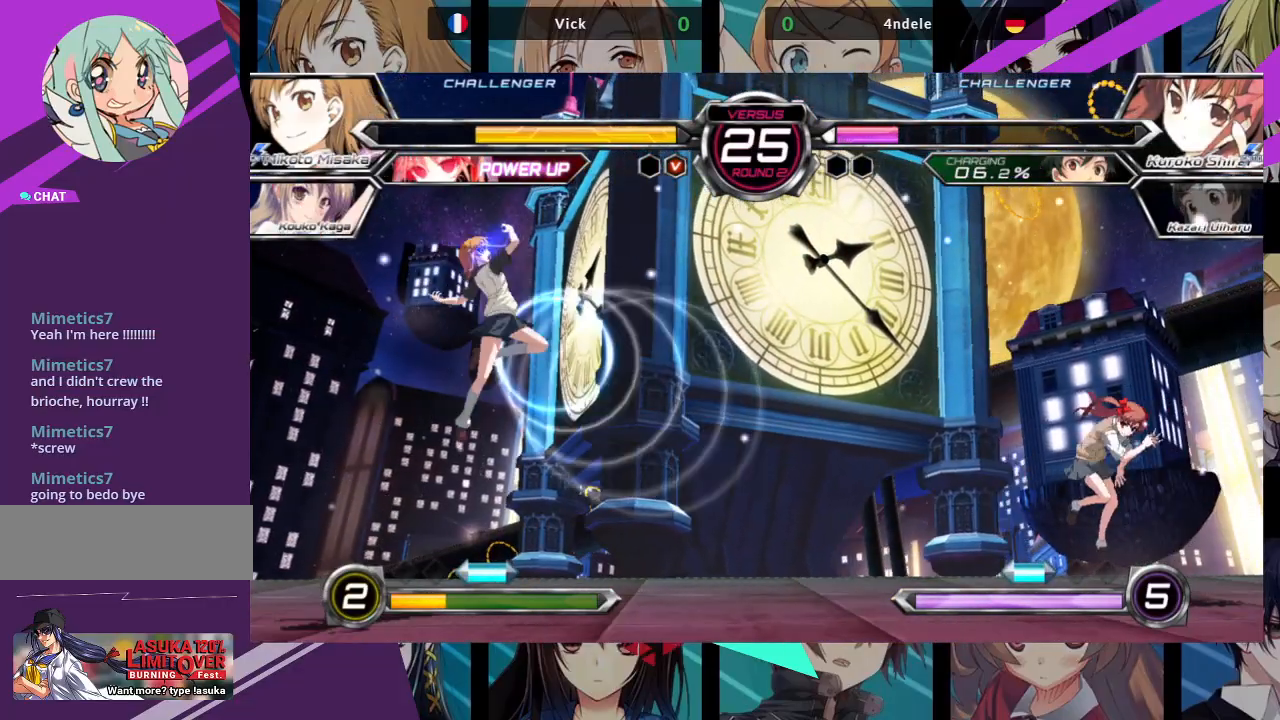
Gameplay with a controller (arcade stick); each line is a JSON object with the inputs held at the frame after it. "events" lists button and stick changes between this image and that frame as [ms after this image, input, new state], when the widget could be followed in between. Not read: L3 R3.
{"buttons": [], "left_stick": "left", "events": [[67, "left_stick", "left"], [250, "R1", "up"]]}
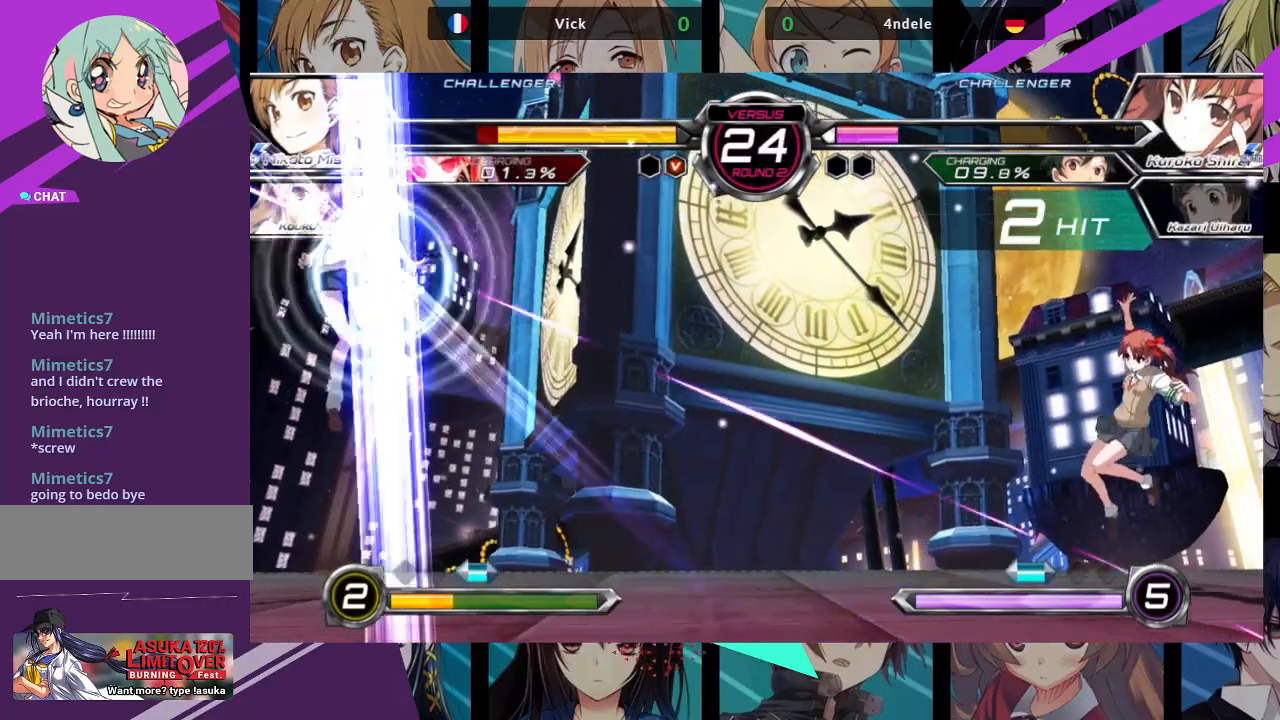
{"buttons": ["SQUARE"], "left_stick": "left", "events": [[433, "SQUARE", "down"]]}
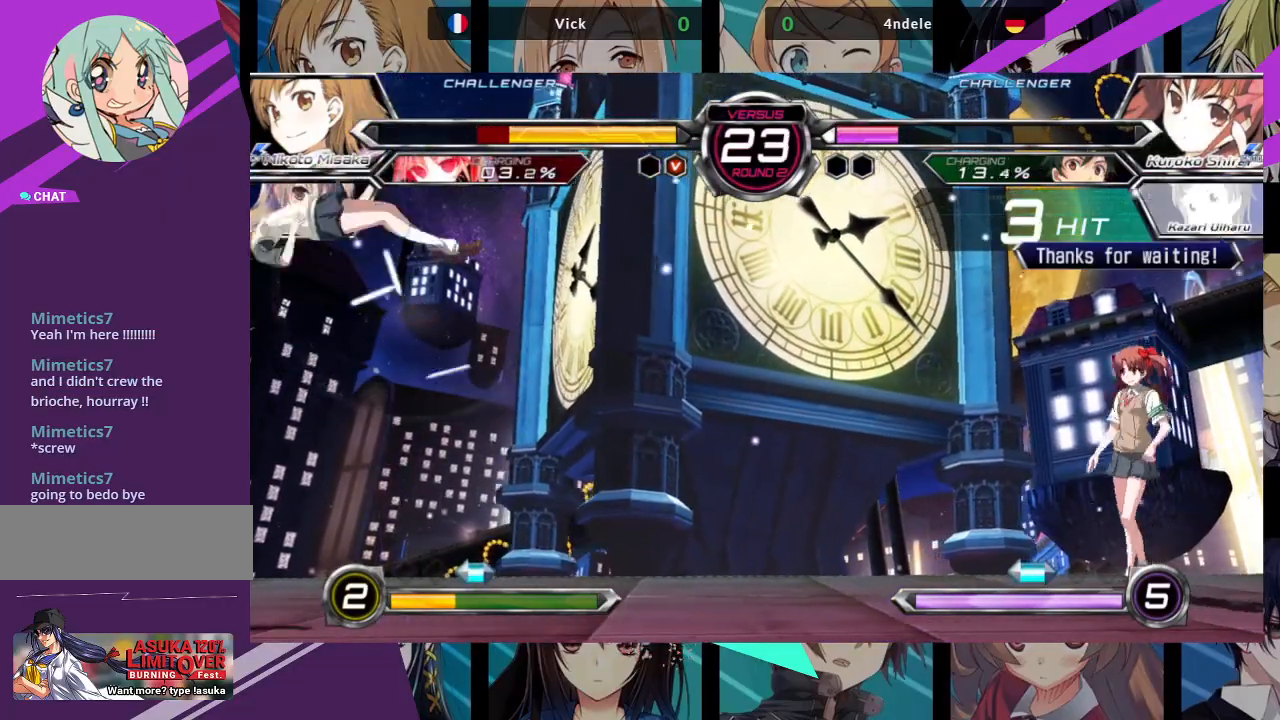
{"buttons": ["SQUARE"], "left_stick": "left", "events": []}
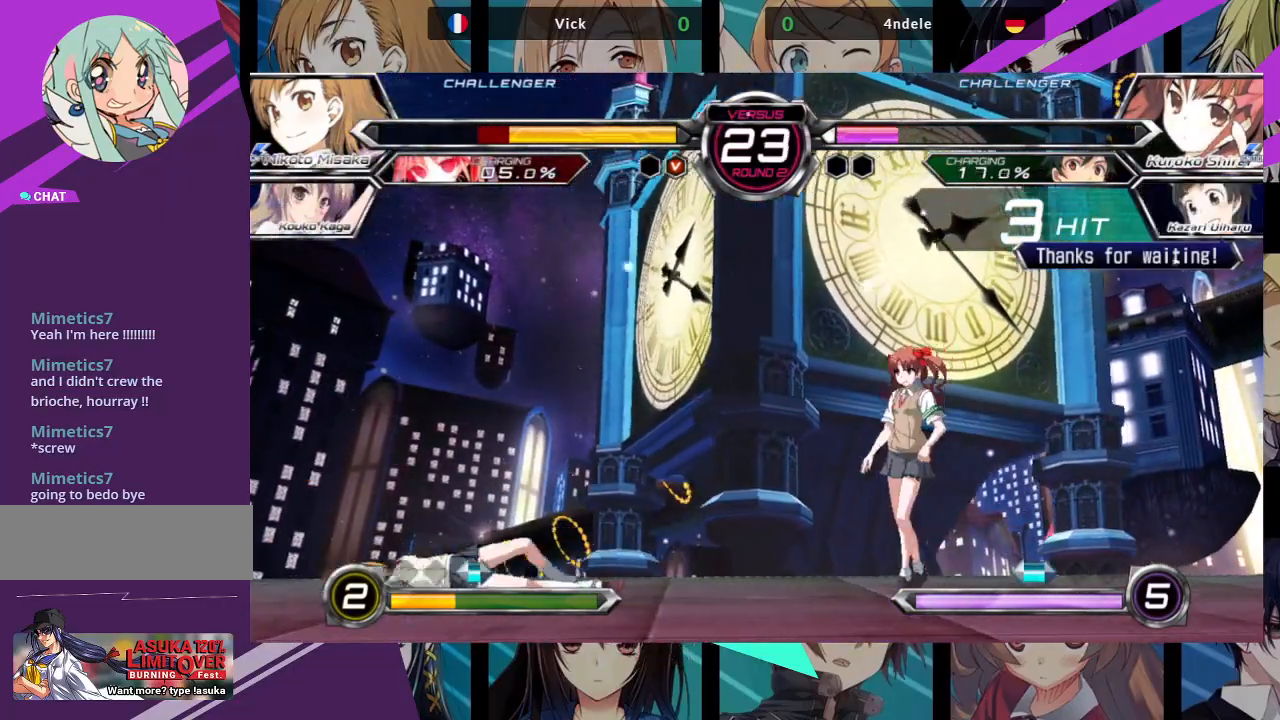
{"buttons": [], "left_stick": "left", "events": [[50, "SQUARE", "up"]]}
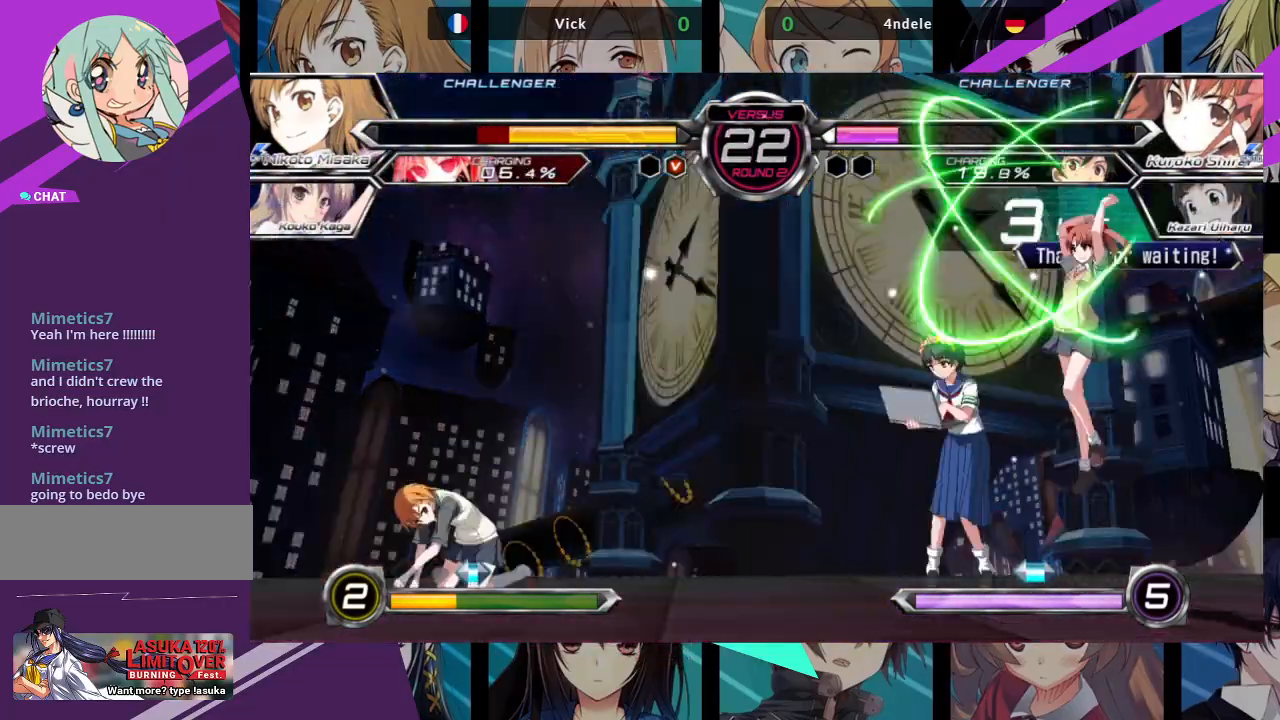
{"buttons": [], "left_stick": "left", "events": [[50, "left_stick", "up-left"], [317, "left_stick", "left"]]}
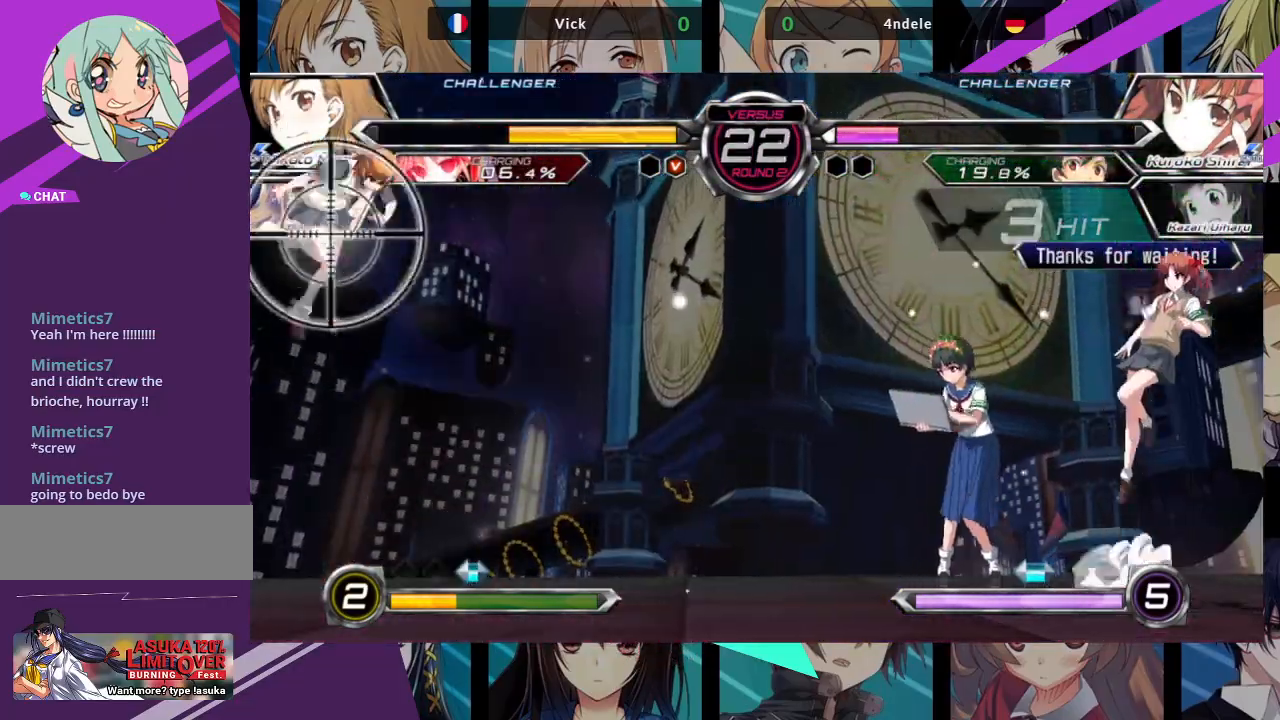
{"buttons": [], "left_stick": "left", "events": []}
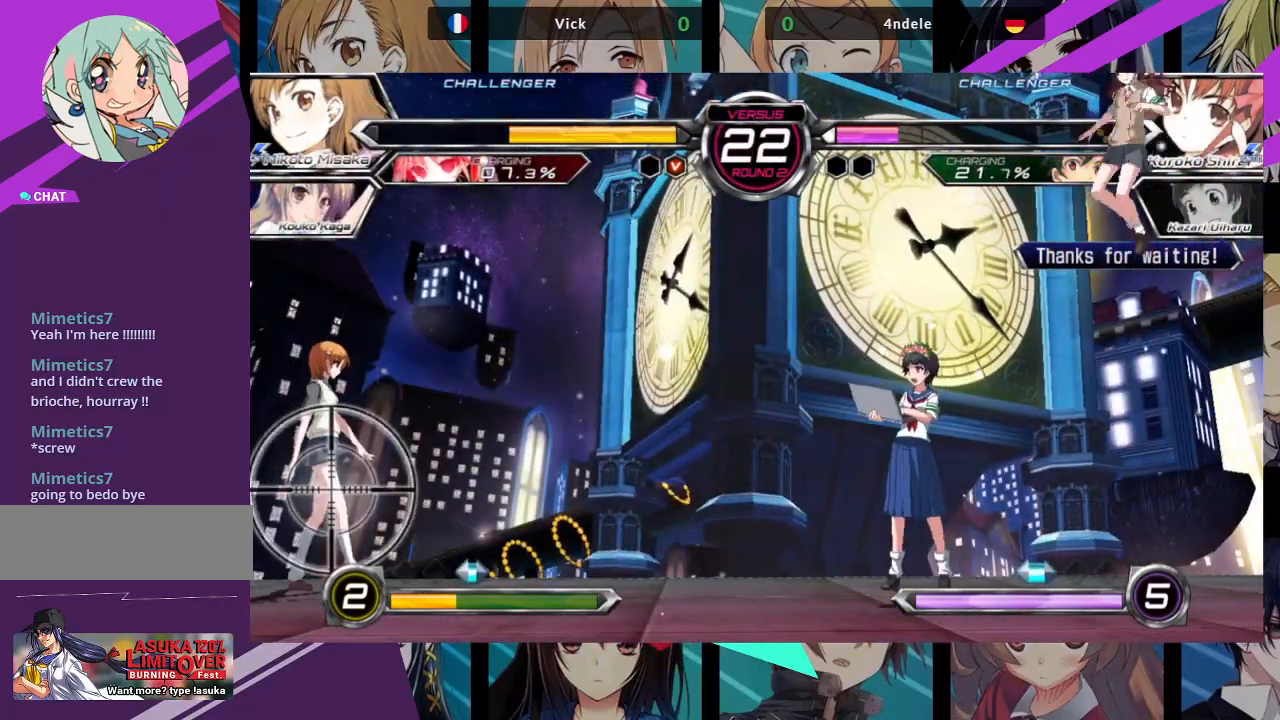
{"buttons": [], "left_stick": "center", "events": [[483, "left_stick", "center"]]}
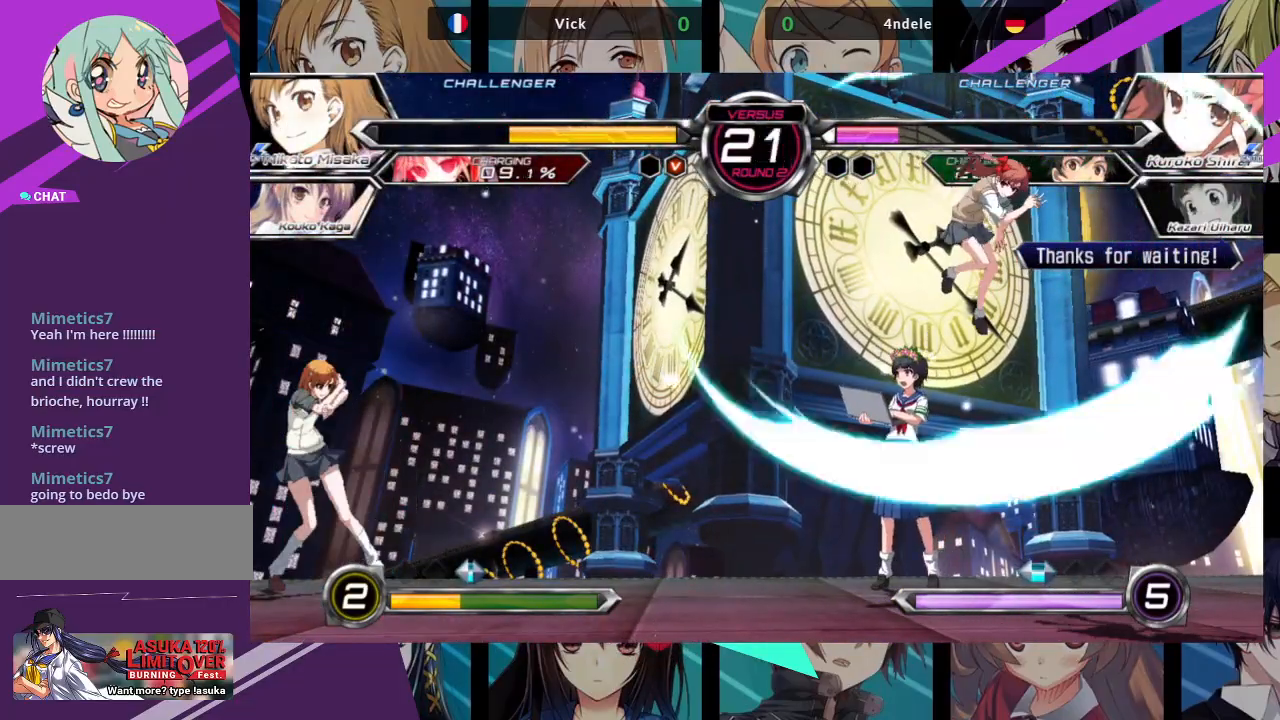
{"buttons": [], "left_stick": "left", "events": [[17, "left_stick", "right"], [83, "CROSS", "down"], [167, "CROSS", "up"], [283, "left_stick", "left"]]}
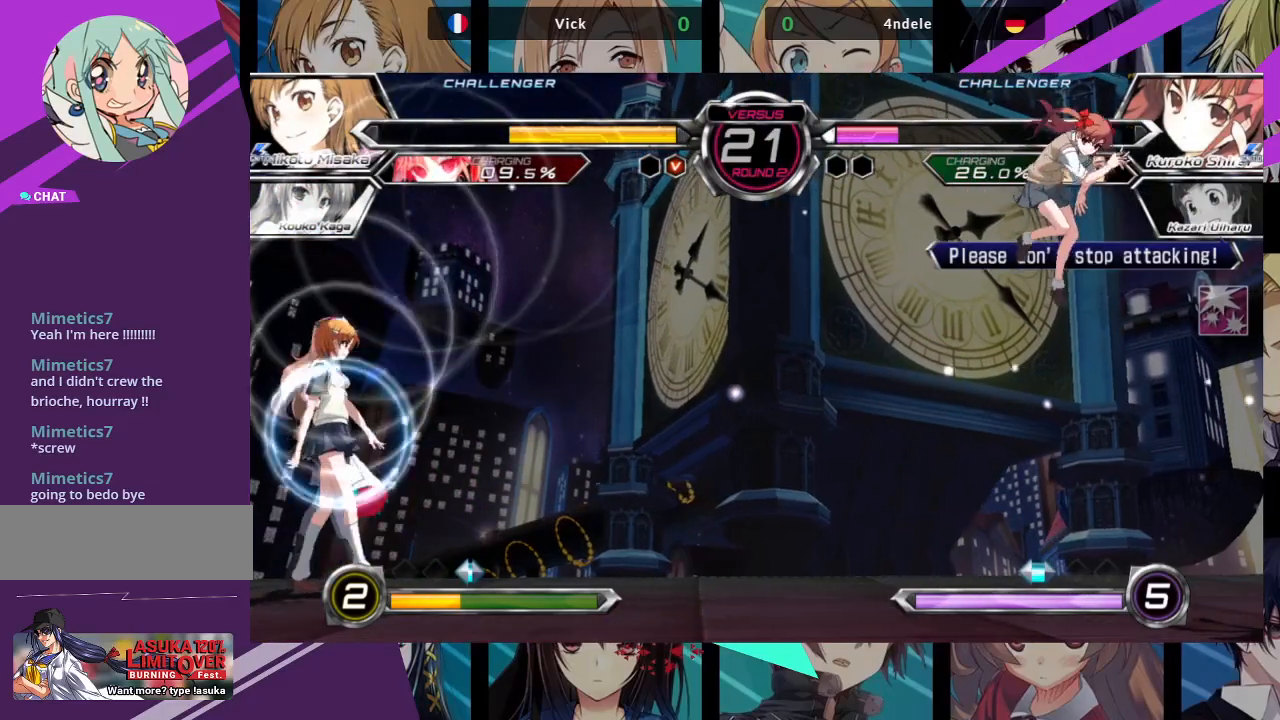
{"buttons": [], "left_stick": "left", "events": []}
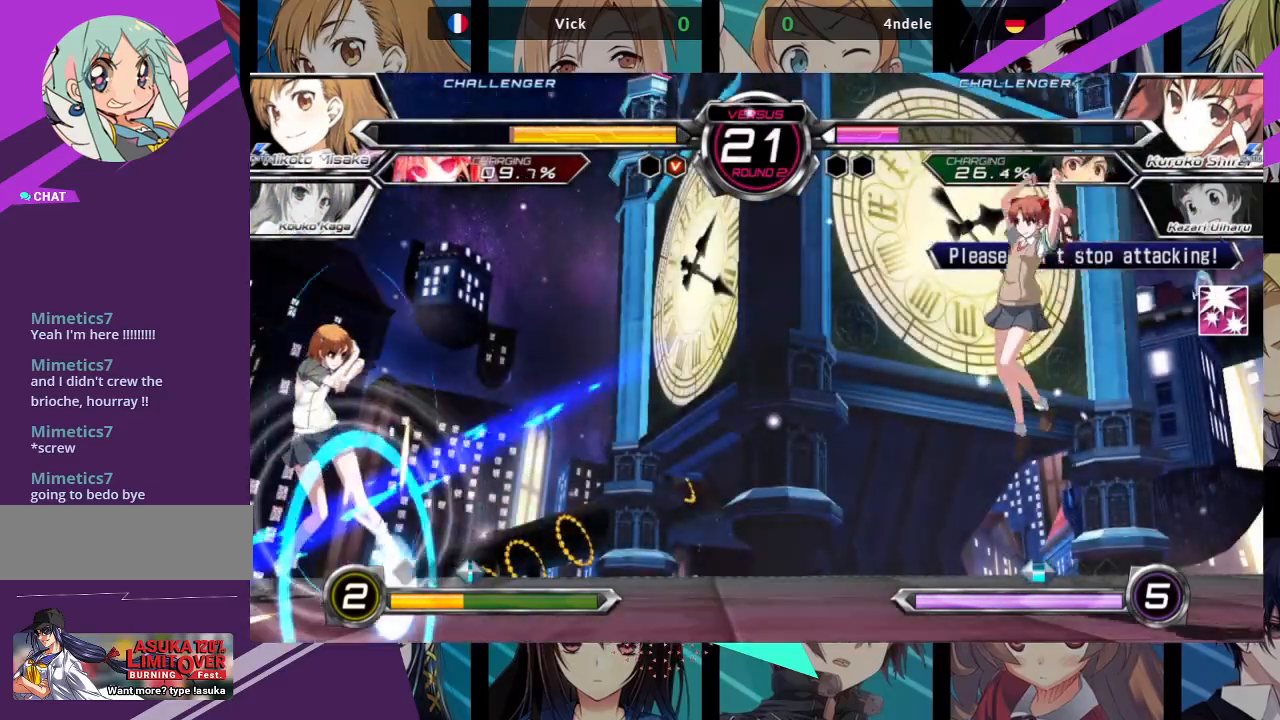
{"buttons": [], "left_stick": "center", "events": [[400, "left_stick", "right"], [483, "left_stick", "center"]]}
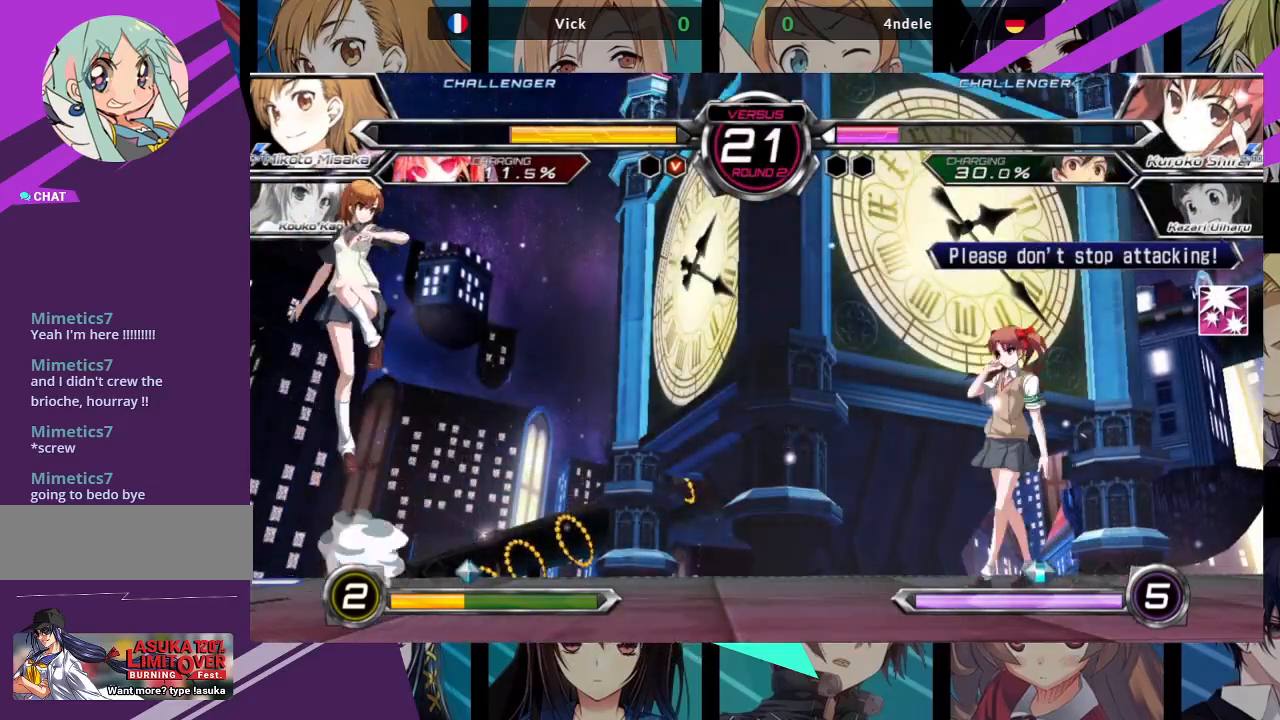
{"buttons": [], "left_stick": "left", "events": [[33, "left_stick", "right"], [400, "left_stick", "center"], [467, "left_stick", "left"]]}
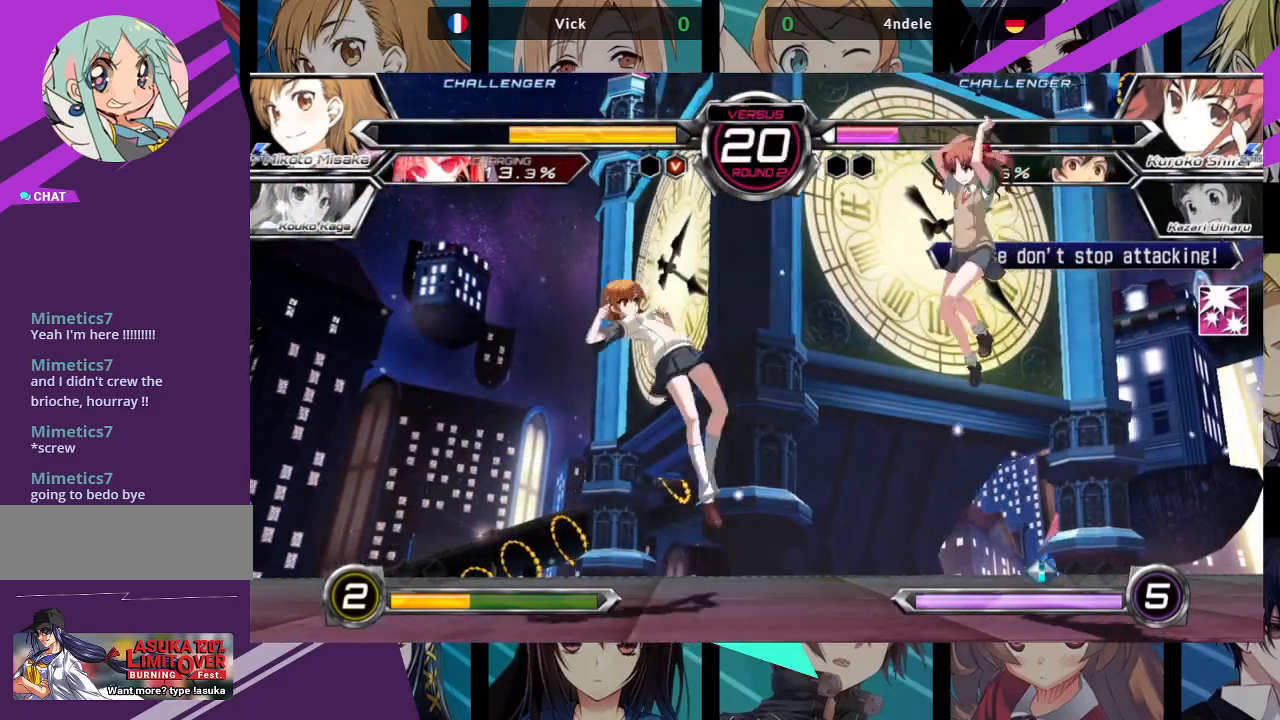
{"buttons": [], "left_stick": "right", "events": [[200, "left_stick", "center"], [283, "left_stick", "right"], [350, "left_stick", "center"], [400, "left_stick", "right"]]}
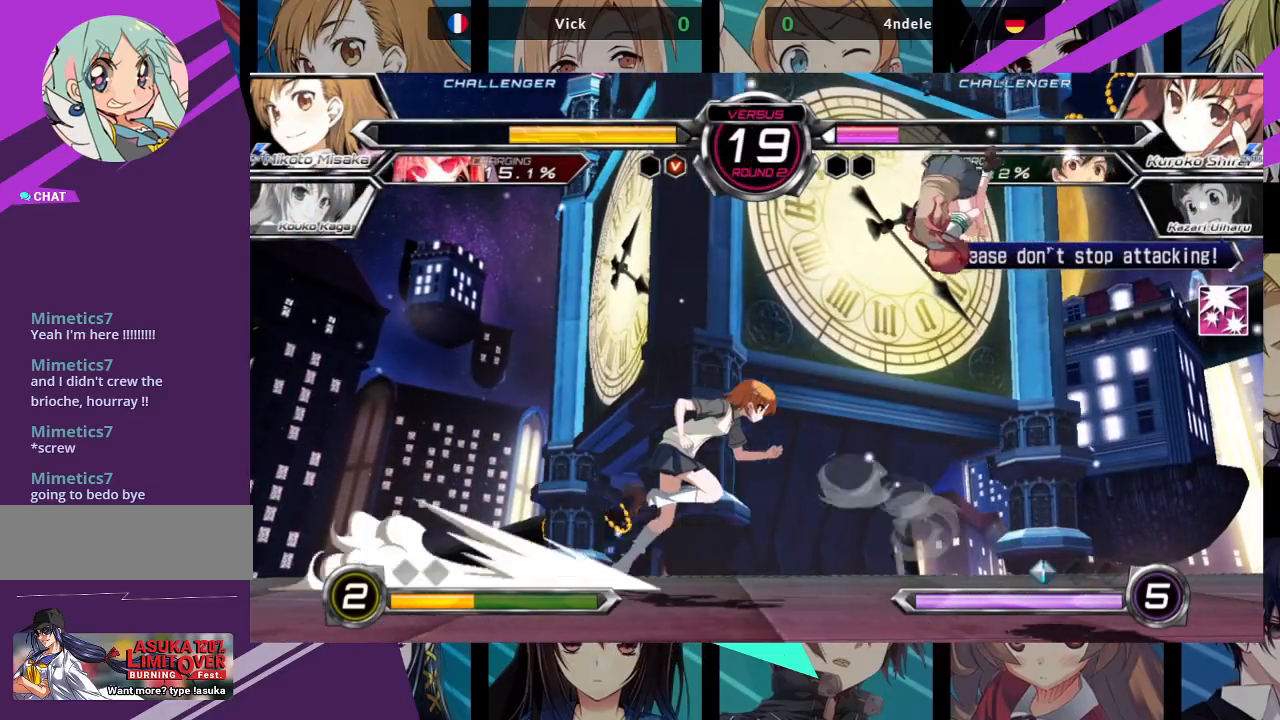
{"buttons": ["SQUARE"], "left_stick": "down-left"}
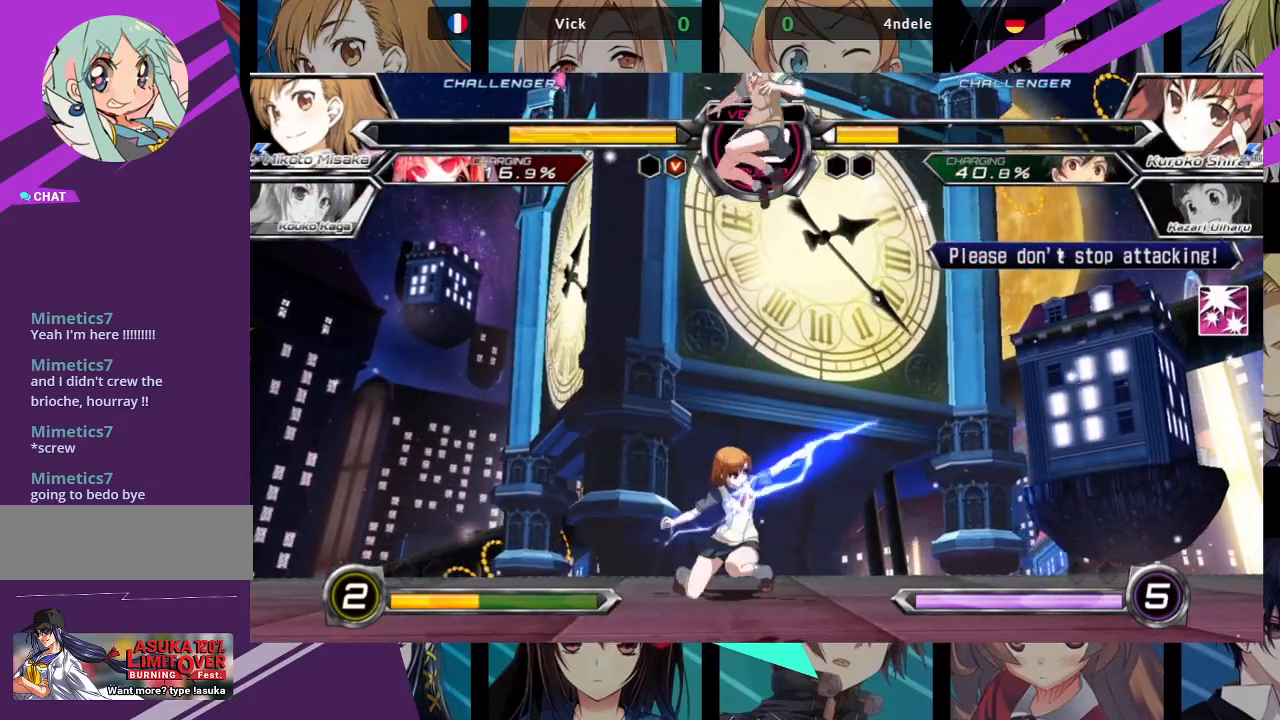
{"buttons": ["TRIANGLE"], "left_stick": "down-right", "events": [[33, "SQUARE", "up"], [200, "left_stick", "right"], [317, "SQUARE", "down"], [333, "left_stick", "down-right"], [450, "SQUARE", "up"], [500, "TRIANGLE", "down"]]}